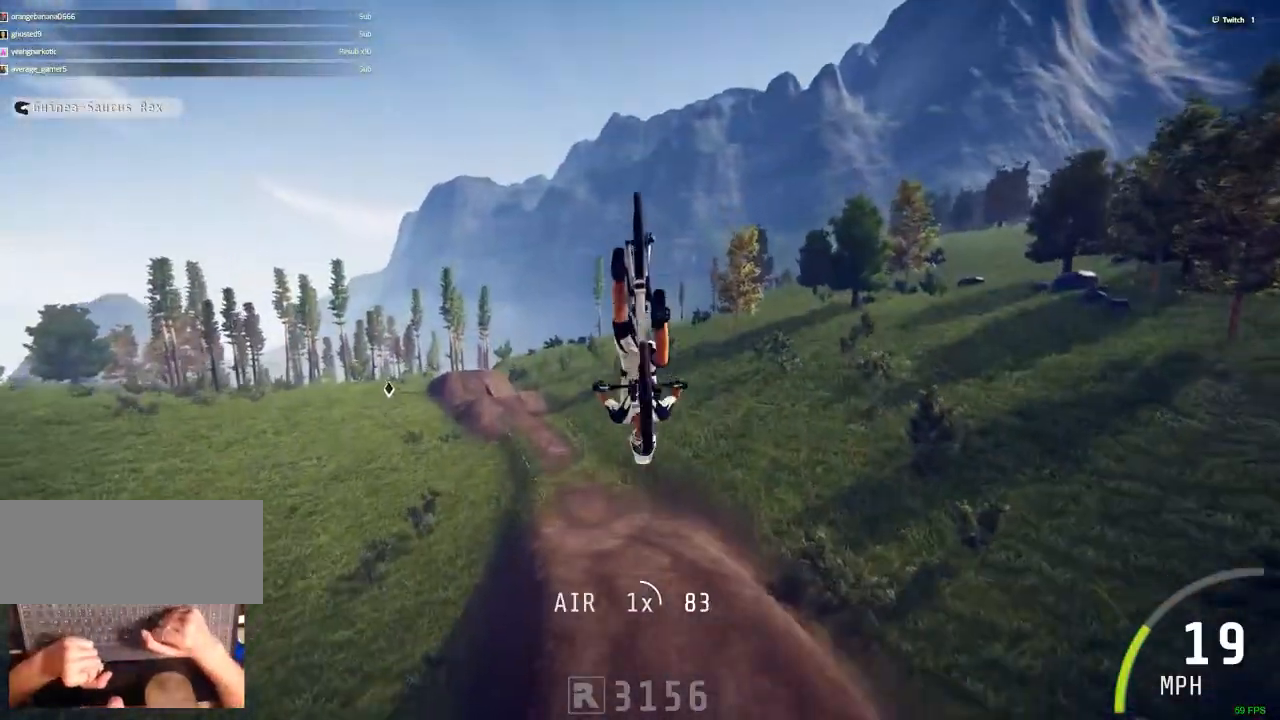
Gameplay with keyboard and mouse; each line is a JSON object with the keys and mouse buttons held at the frame after it. "events" lists presses ("down") and releases ("up") of ".", "/", "0", "1", "2", "3", "4", "5", "6", "7", "8", "9", "a", "alt_l", "alt_r", "b", "backslash", "backspace", "c", "caps_lock", "comma", "ctrl_l", "ctrl_r", "d", "down", "e", "equals", "escape", "f", "f1", "f10", "f11", "f12", "f2", "f3", "f4", "f5", "f6", "f7", "f8", "f9", "g", "h", "i", "j", "k", "l", "lbracket", "left", "m", "minus", "n", "num0", "num1", "num2", "num3", "num4", "num5", "num6", "num7", "num8", "num9", "o", "p", "q", "quote", "r", "rbracket", "return", "right", "s", "semicolon", "shift_l", "shift_r", "space", "super", "t", "tab", "tilde", "u", "up", "v", "w", "x", "y", "z", "mouse_left", "mouse_wheel" and "mouse_right" between this image and that frame as [ms after this image, input, new state], when the widget could be followed in between. "mouse_left", "mouse_wheel", "mouse_right" = the "left", "wheel", "right" buttons of the "mouse" list. No other keys are recorded. "wheel" means that the mouse wheel is clicked or scrolled. Mouse movement is not recorded.
{"keys": ["."], "mouse": [], "events": []}
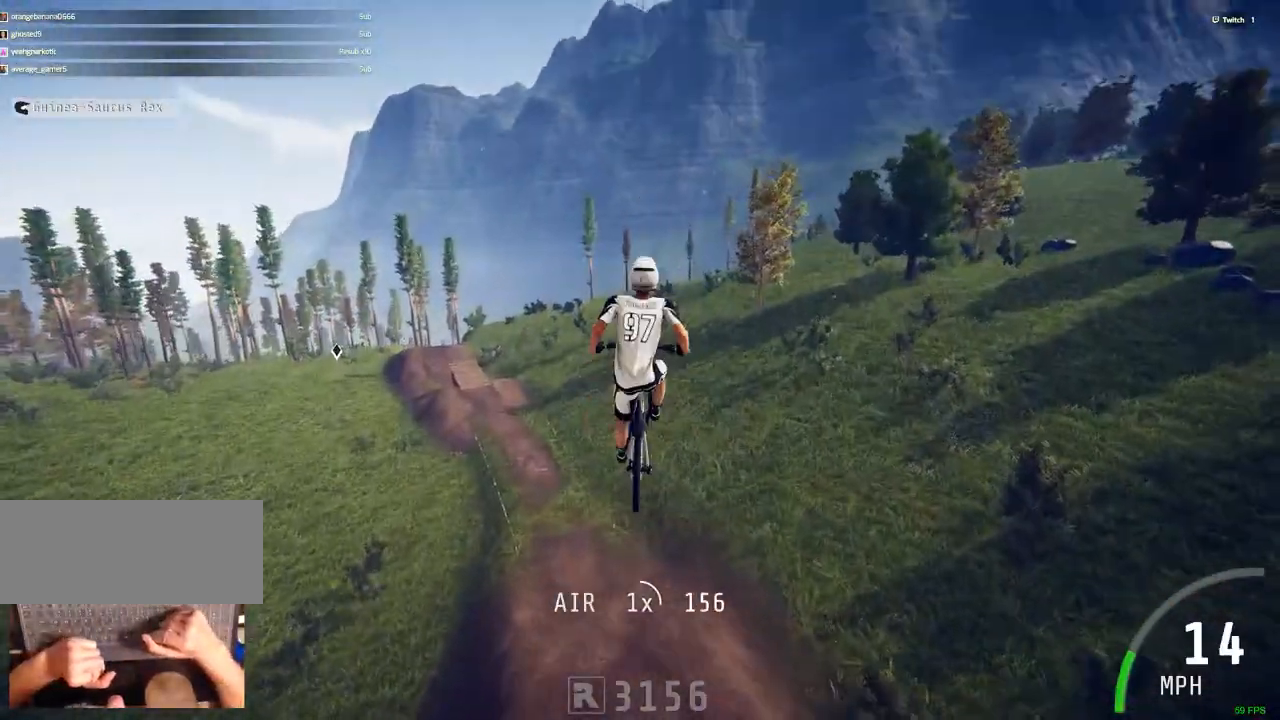
{"keys": ["."], "mouse": [], "events": []}
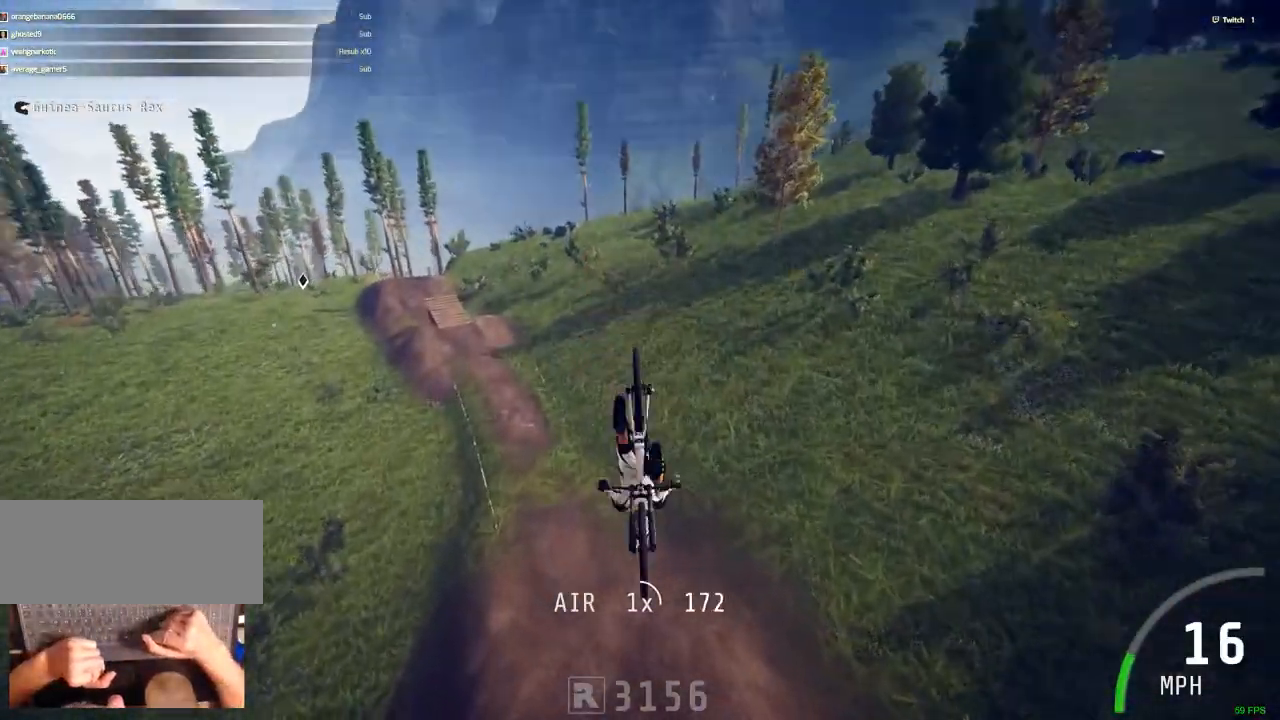
{"keys": [], "mouse": [], "events": [[333, ".", "up"]]}
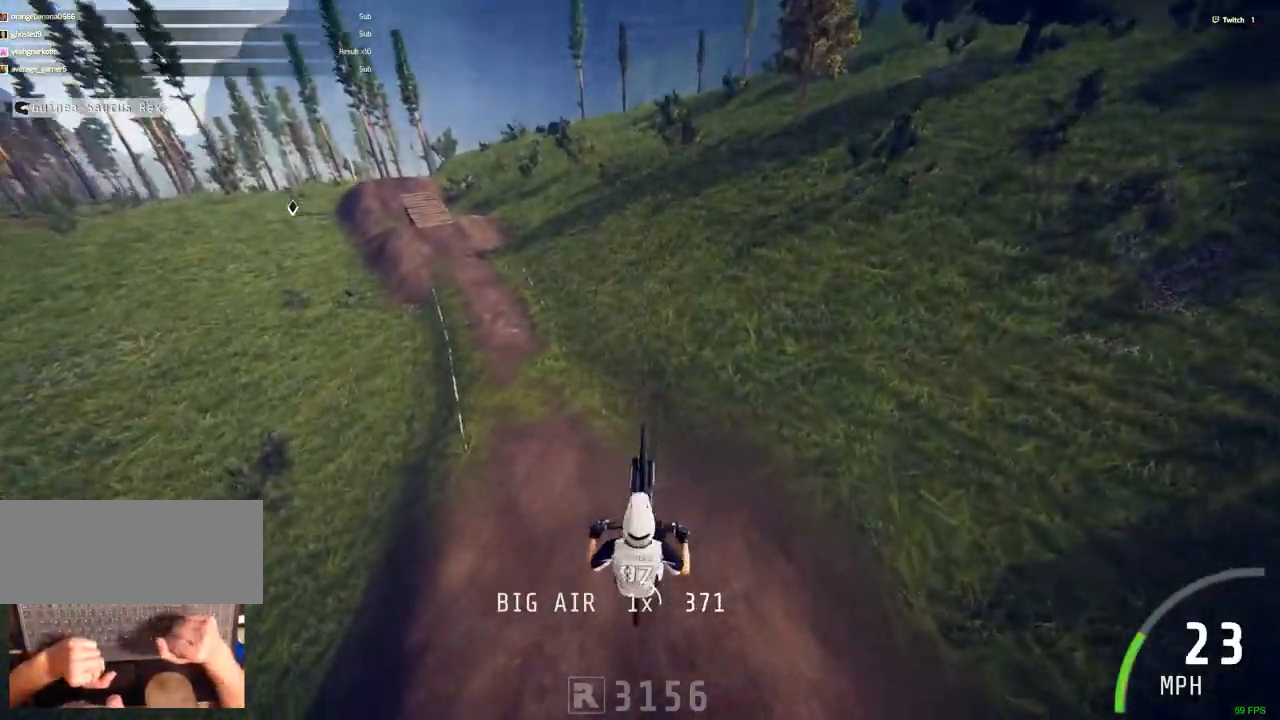
{"keys": ["/"], "mouse": [], "events": [[67, "/", "down"]]}
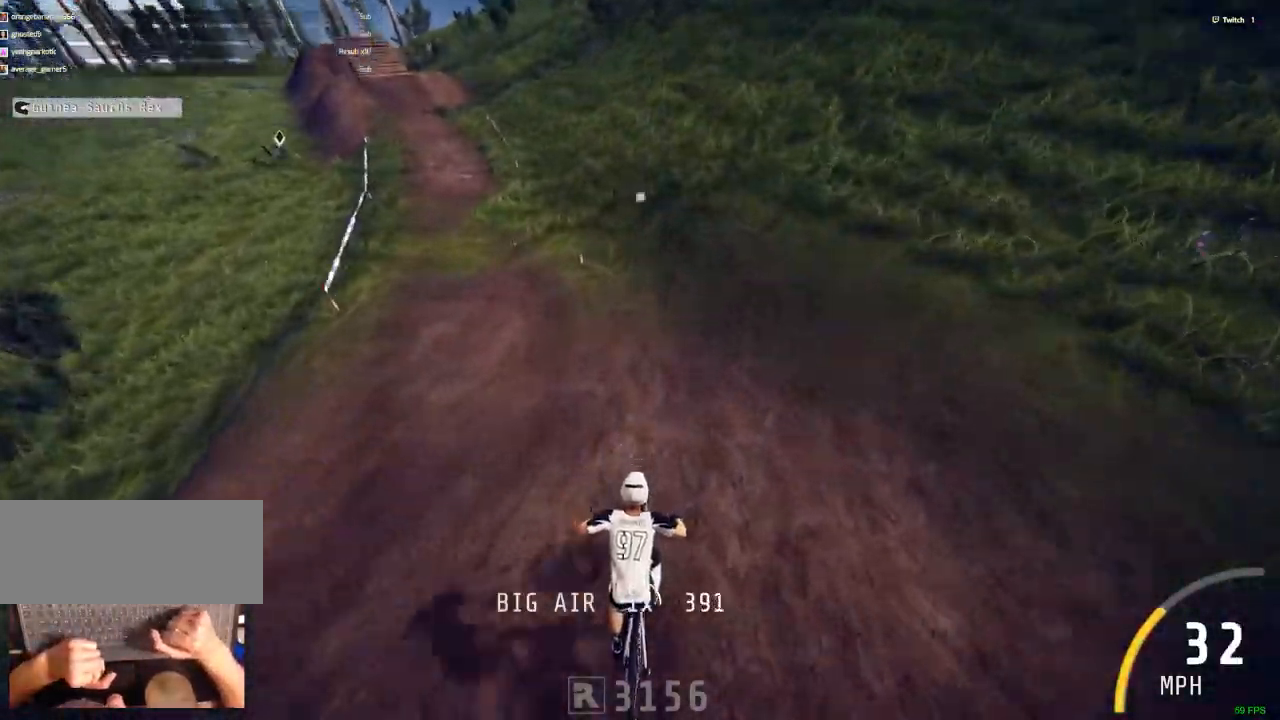
{"keys": ["c", "v"], "mouse": [], "events": [[233, "/", "up"], [417, "c", "down"], [417, "v", "down"]]}